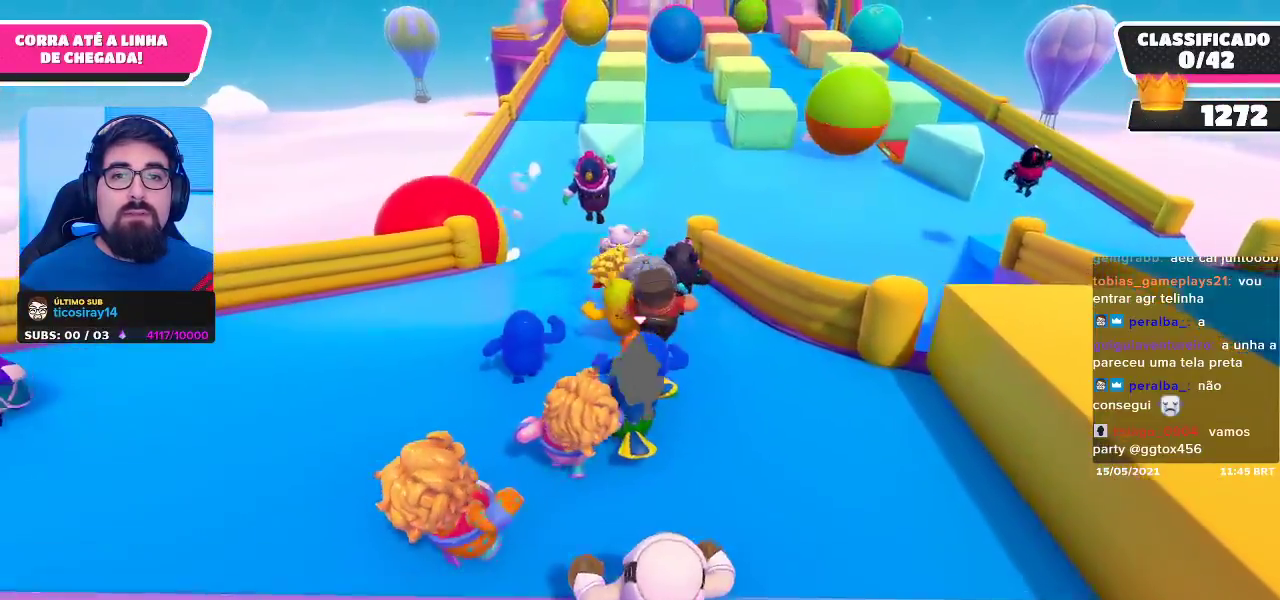
Gameplay with a controller (Xbox layout); each line is a JSON object with the inputs held at the frame after it. "events" lists button and stick changes between this image and that frame as [ms after this image, input, new state], when the widget could be followed in between.
{"buttons": [], "left_stick": "up", "right_stick": "center", "events": []}
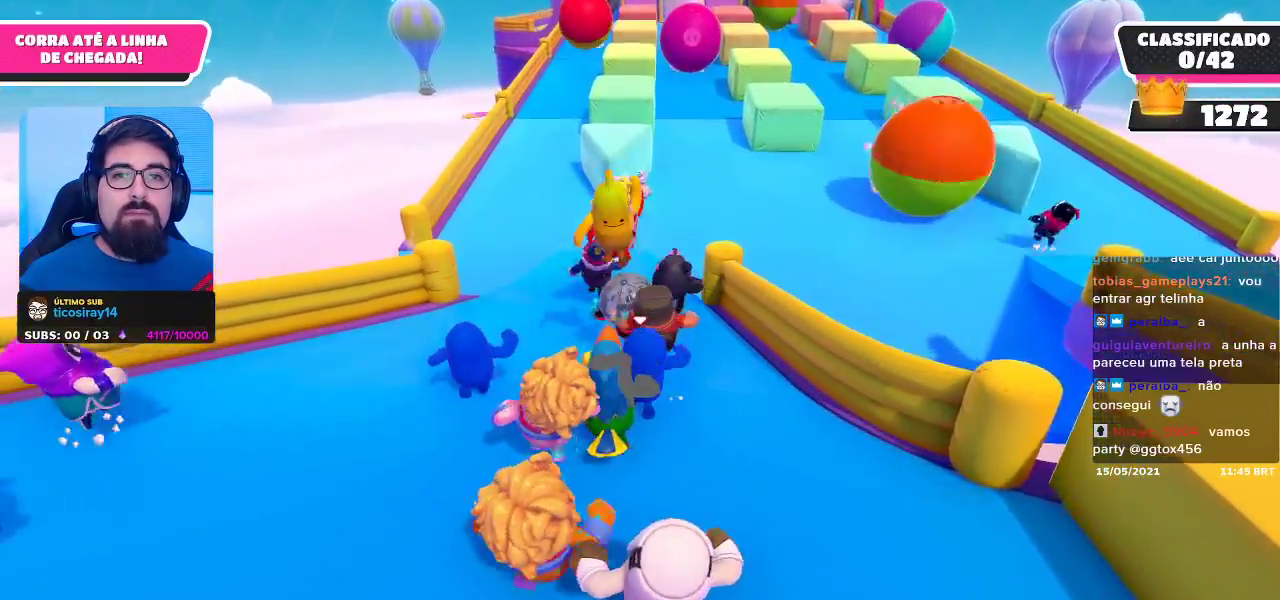
{"buttons": [], "left_stick": "up", "right_stick": "center", "events": []}
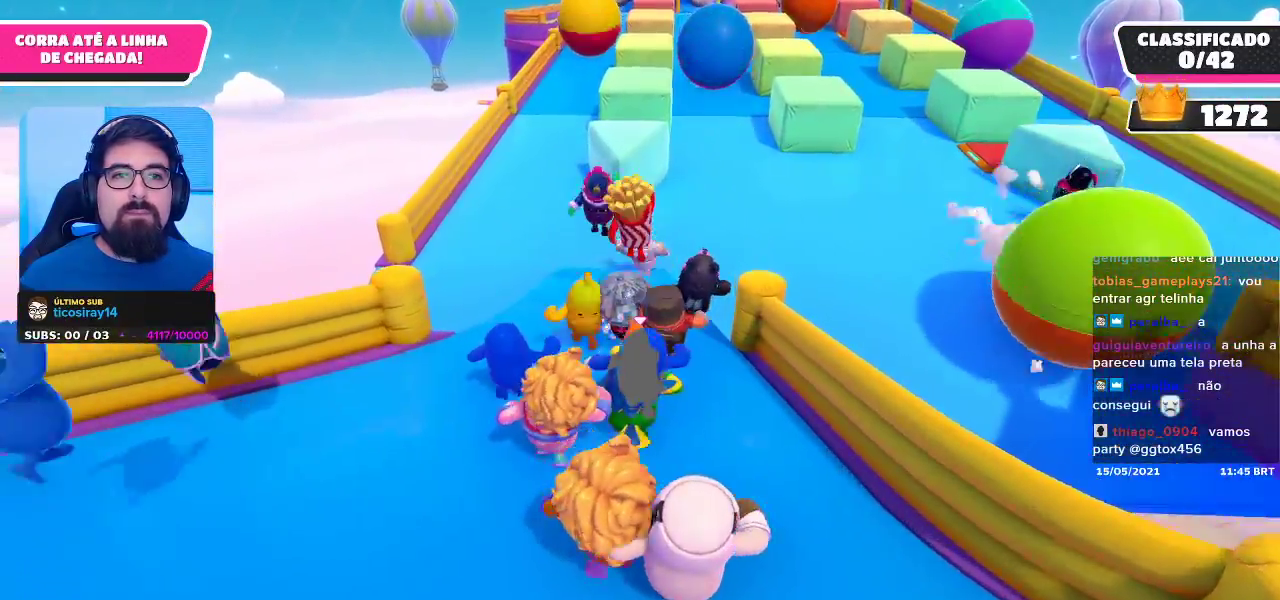
{"buttons": [], "left_stick": "up", "right_stick": "center", "events": []}
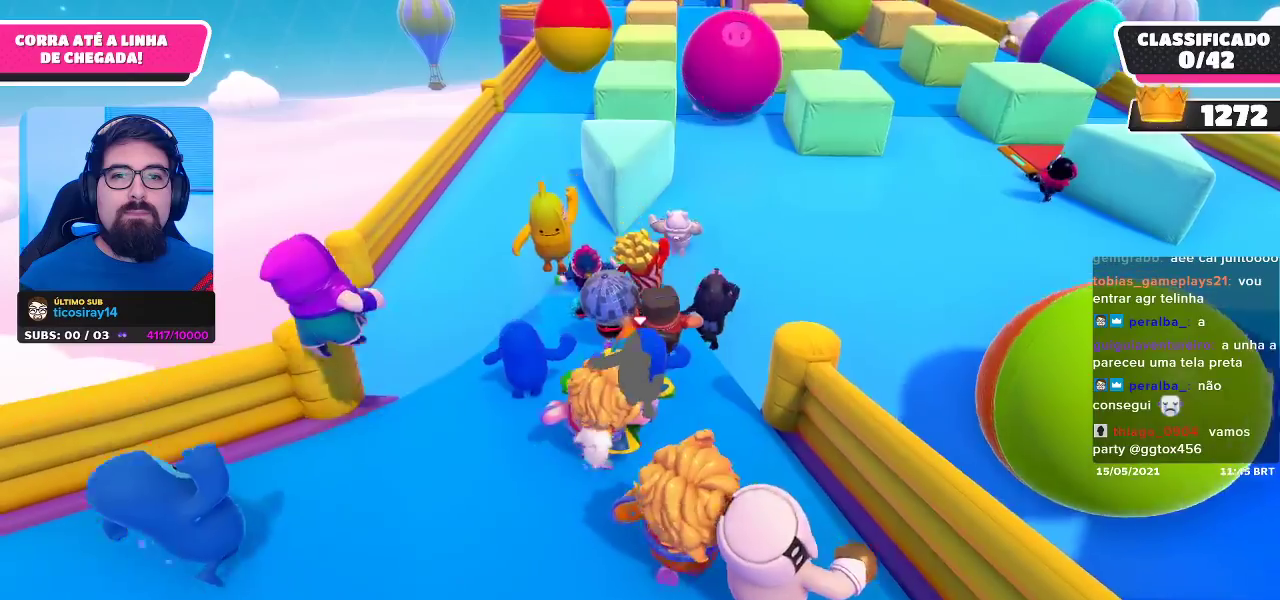
{"buttons": [], "left_stick": "up", "right_stick": "center", "events": []}
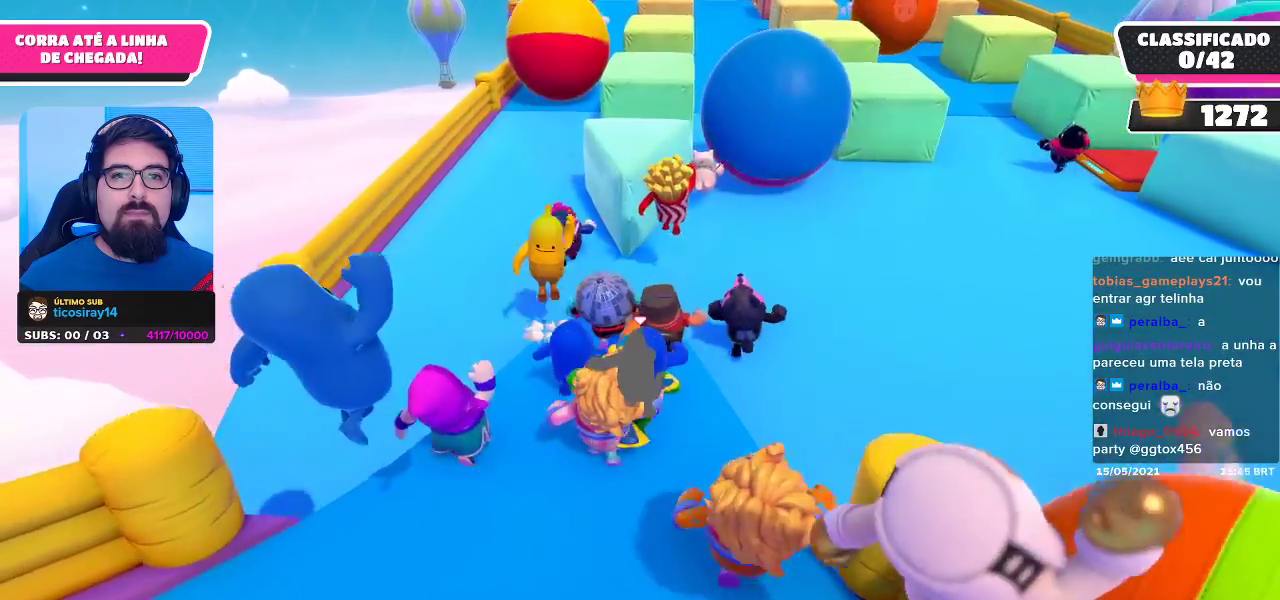
{"buttons": [], "left_stick": "up", "right_stick": "center", "events": []}
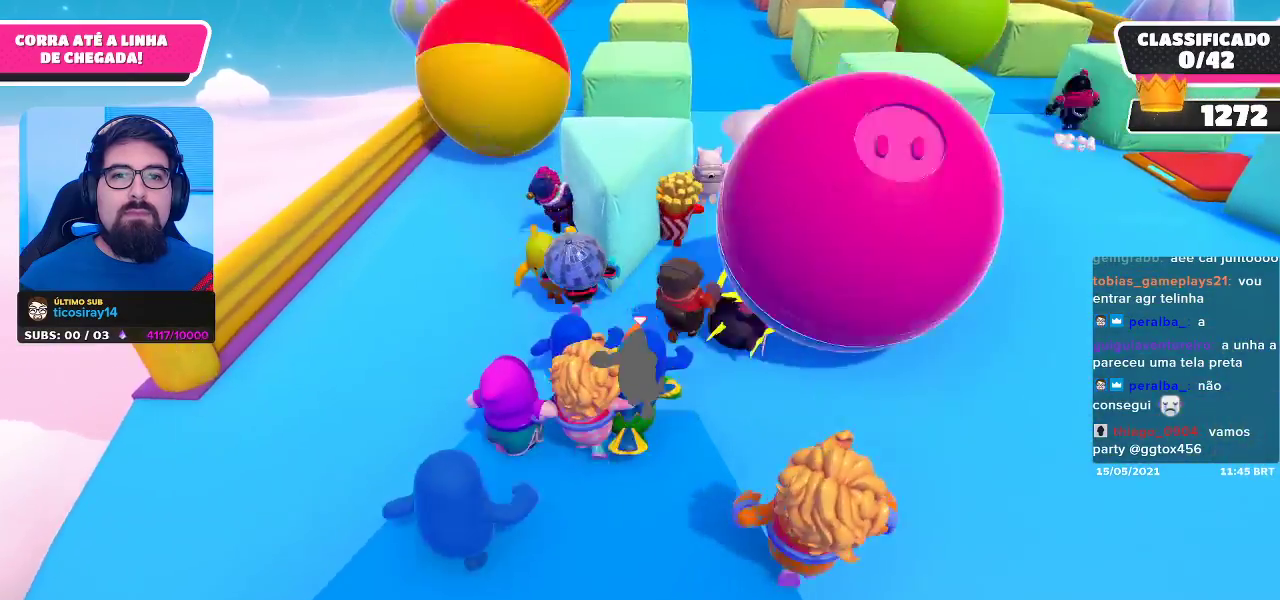
{"buttons": [], "left_stick": "up-right", "right_stick": "up-left", "events": [[33, "left_stick", "up-right"], [450, "right_stick", "up-left"]]}
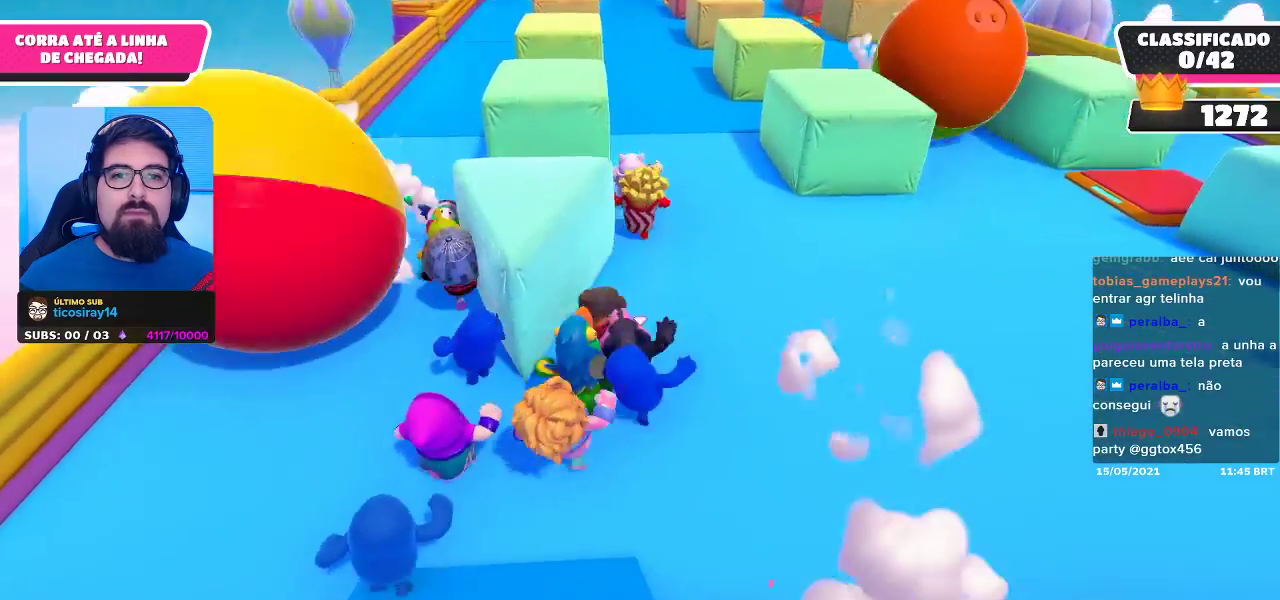
{"buttons": [], "left_stick": "up-right", "right_stick": "center", "events": [[167, "right_stick", "center"]]}
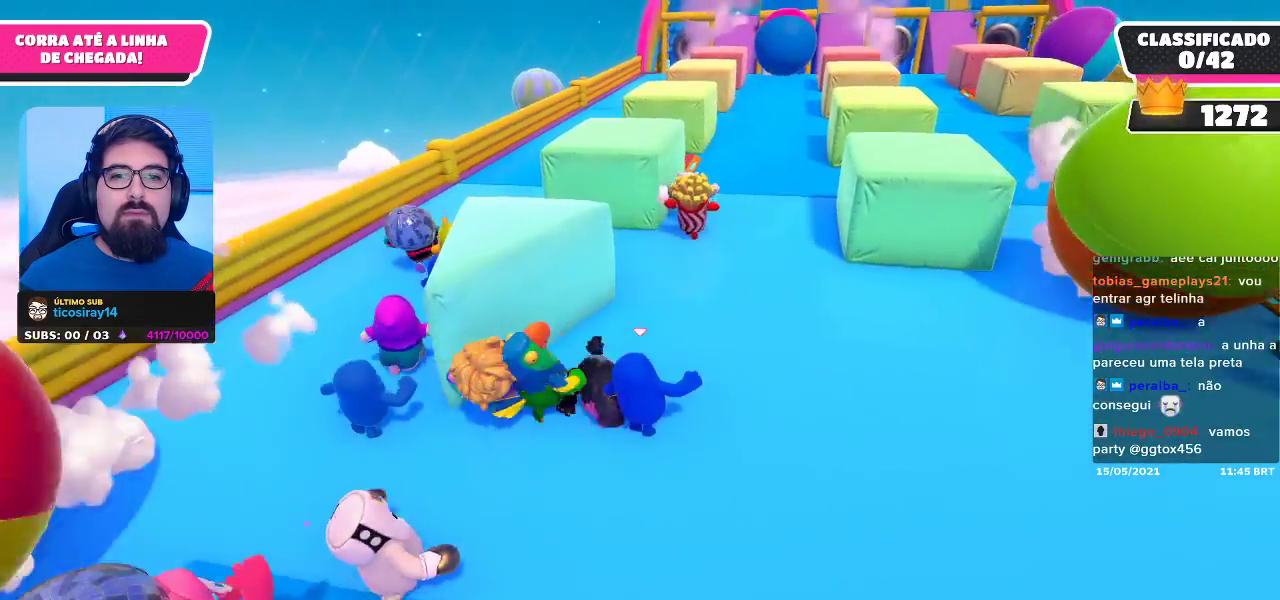
{"buttons": [], "left_stick": "up", "right_stick": "center", "events": [[67, "right_stick", "right"], [133, "right_stick", "center"], [167, "left_stick", "up"]]}
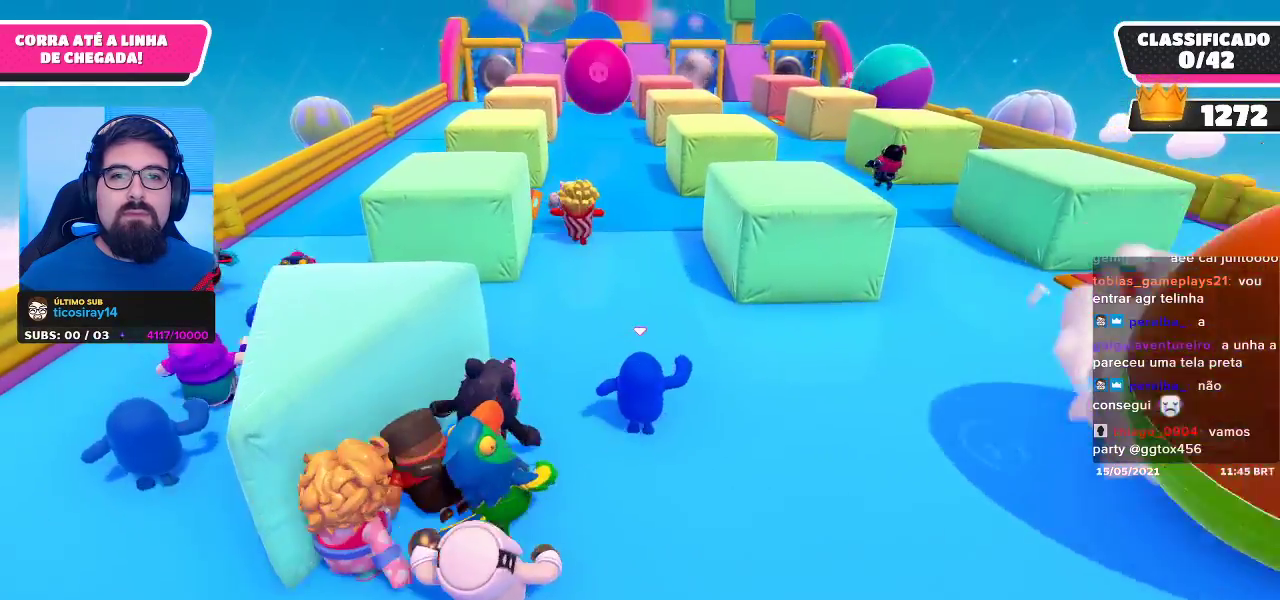
{"buttons": [], "left_stick": "up", "right_stick": "center", "events": []}
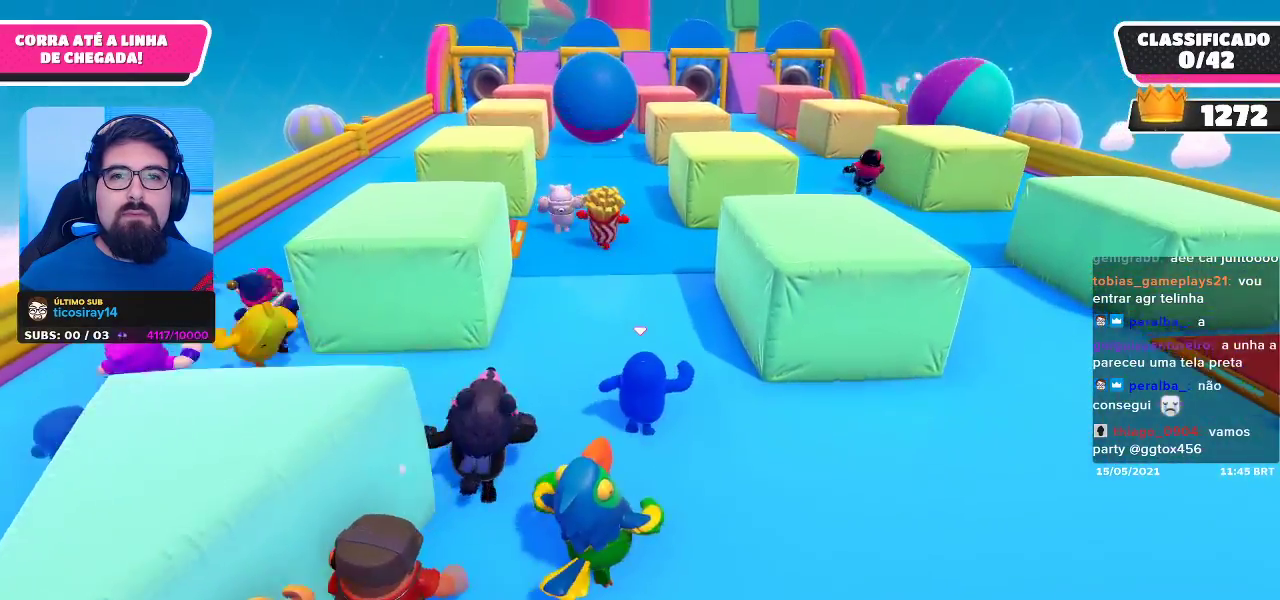
{"buttons": [], "left_stick": "up", "right_stick": "center", "events": []}
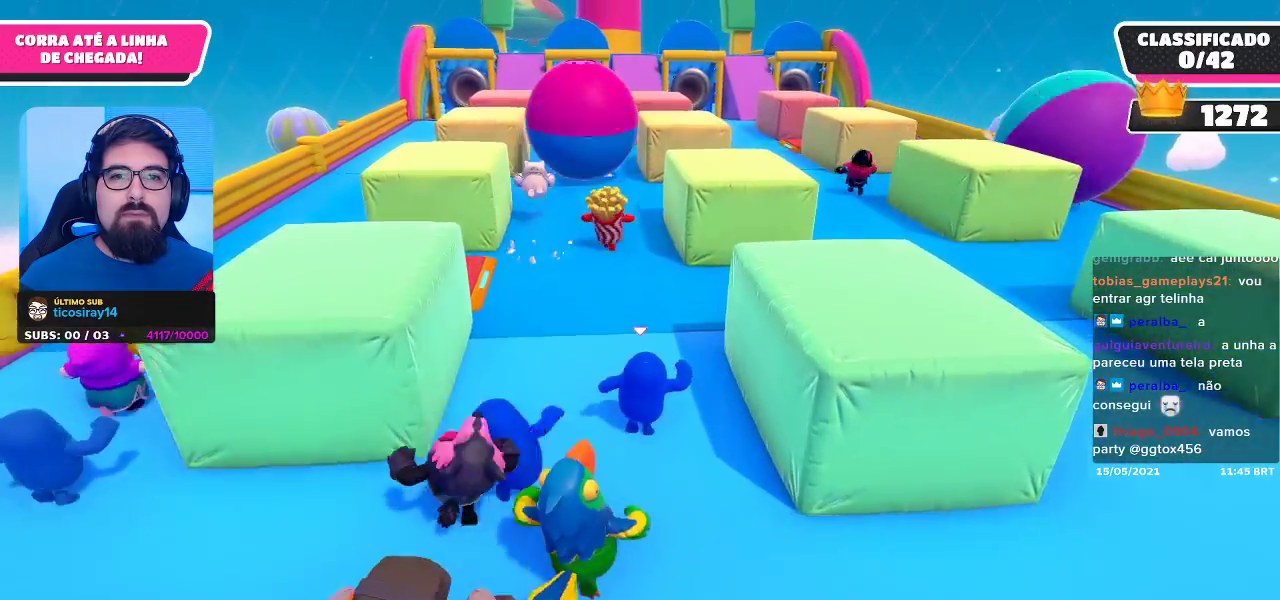
{"buttons": [], "left_stick": "up", "right_stick": "center", "events": [[250, "X", "down"], [333, "X", "up"]]}
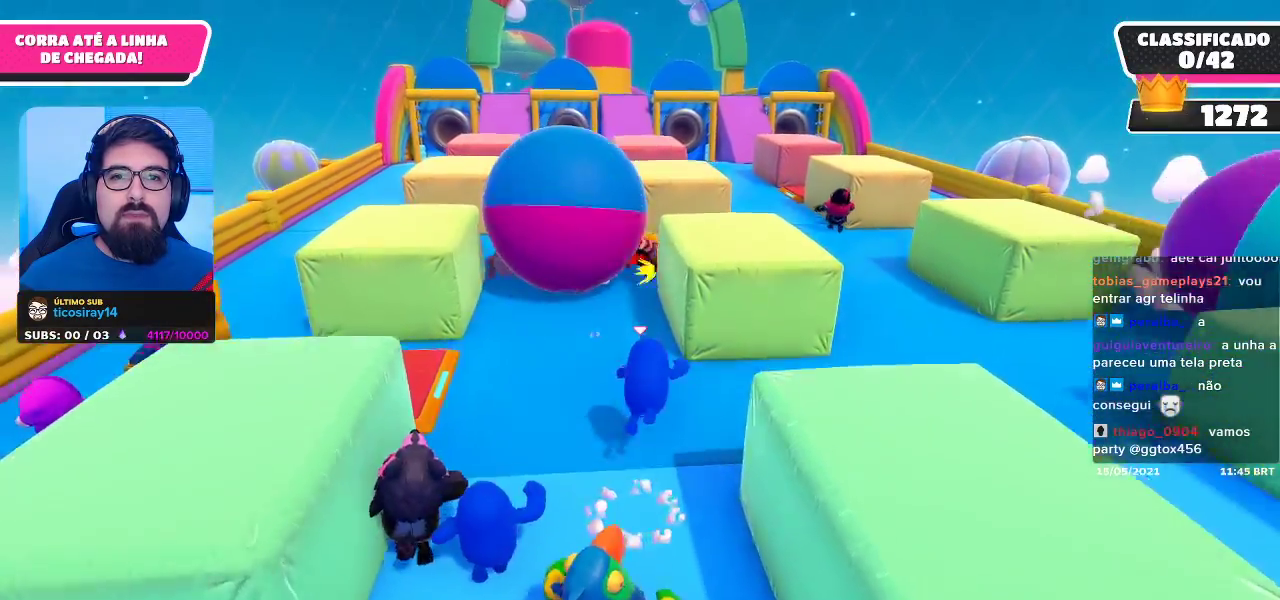
{"buttons": [], "left_stick": "up", "right_stick": "center", "events": []}
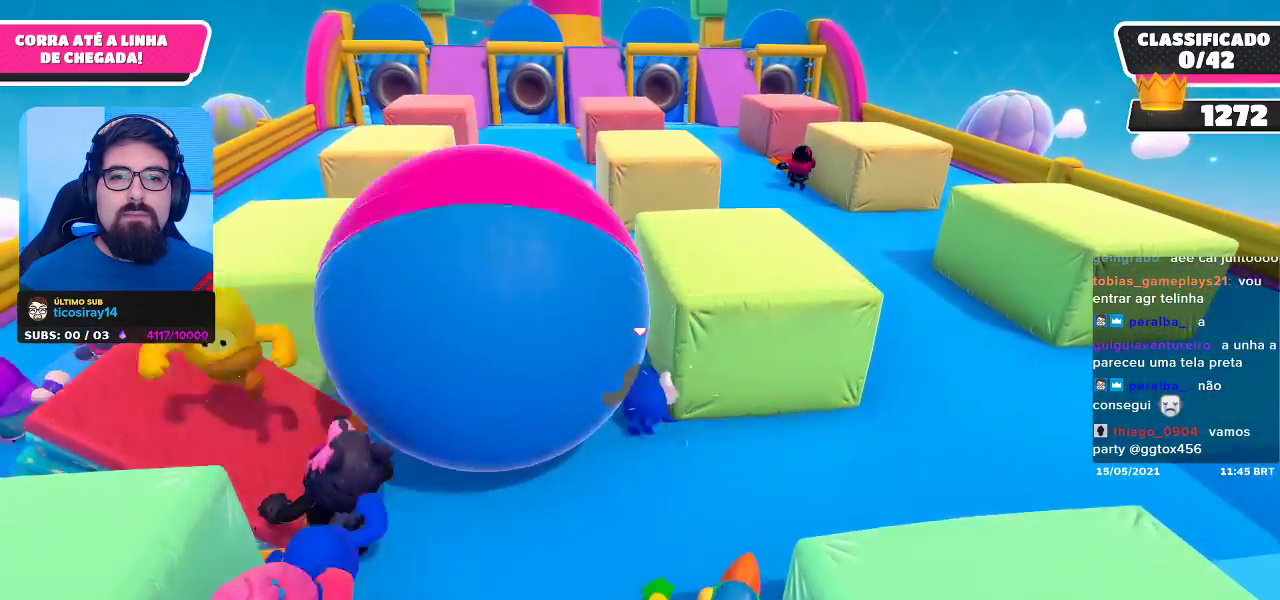
{"buttons": [], "left_stick": "up-left", "right_stick": "center", "events": [[267, "left_stick", "up-left"]]}
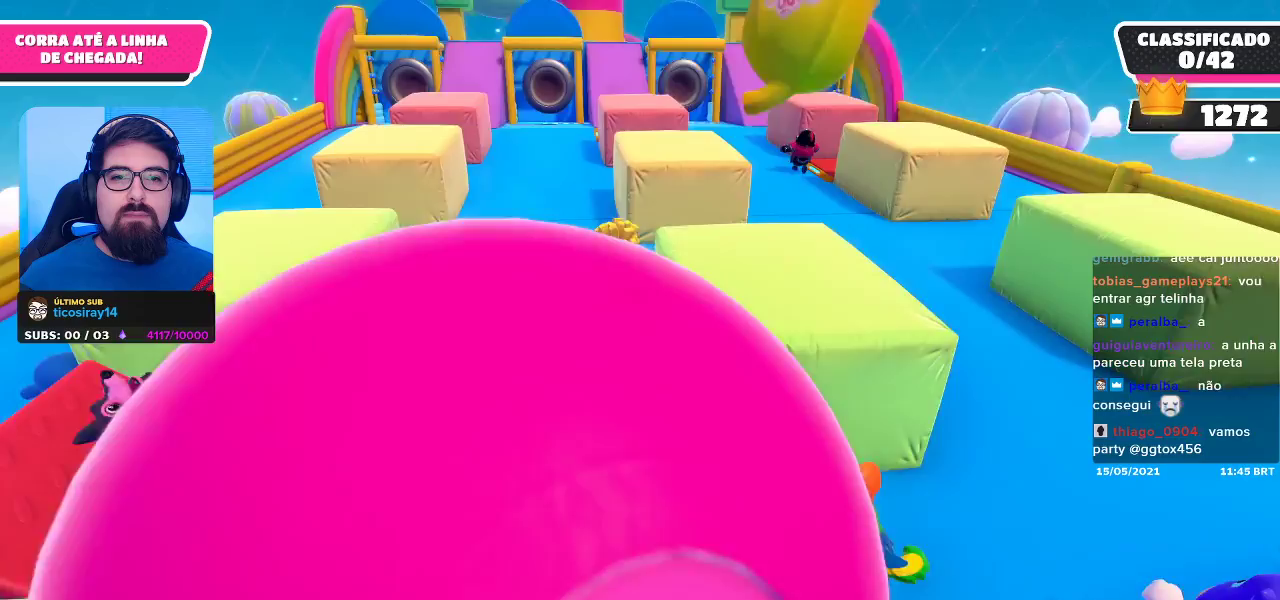
{"buttons": [], "left_stick": "up", "right_stick": "center", "events": [[267, "left_stick", "up"]]}
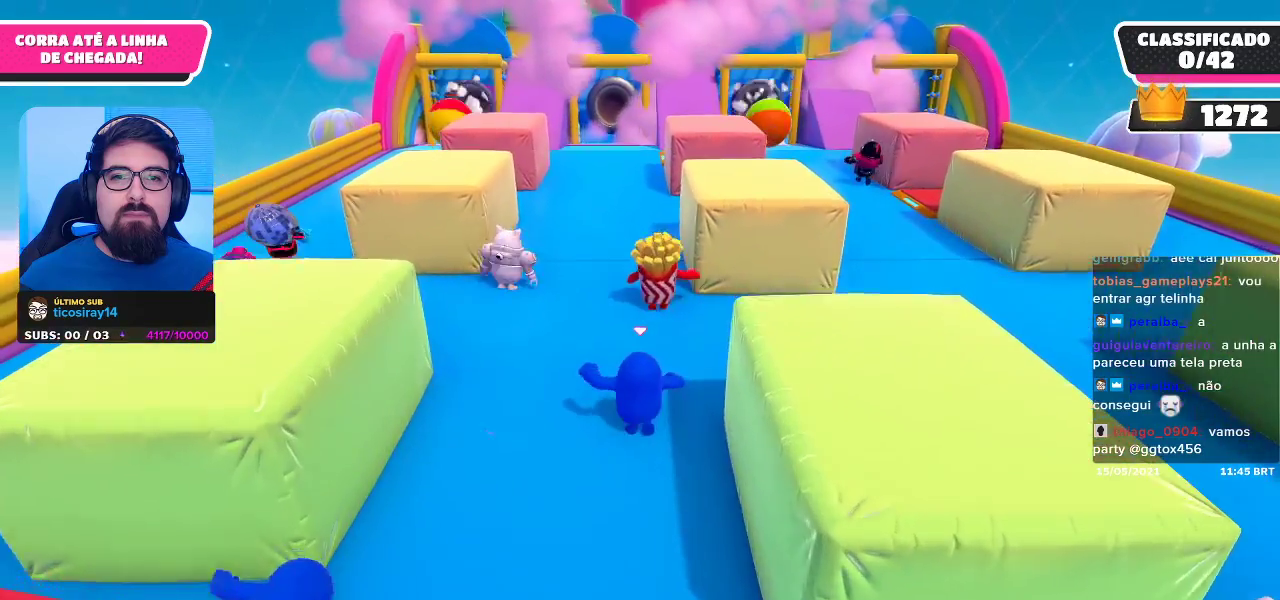
{"buttons": [], "left_stick": "up", "right_stick": "center", "events": []}
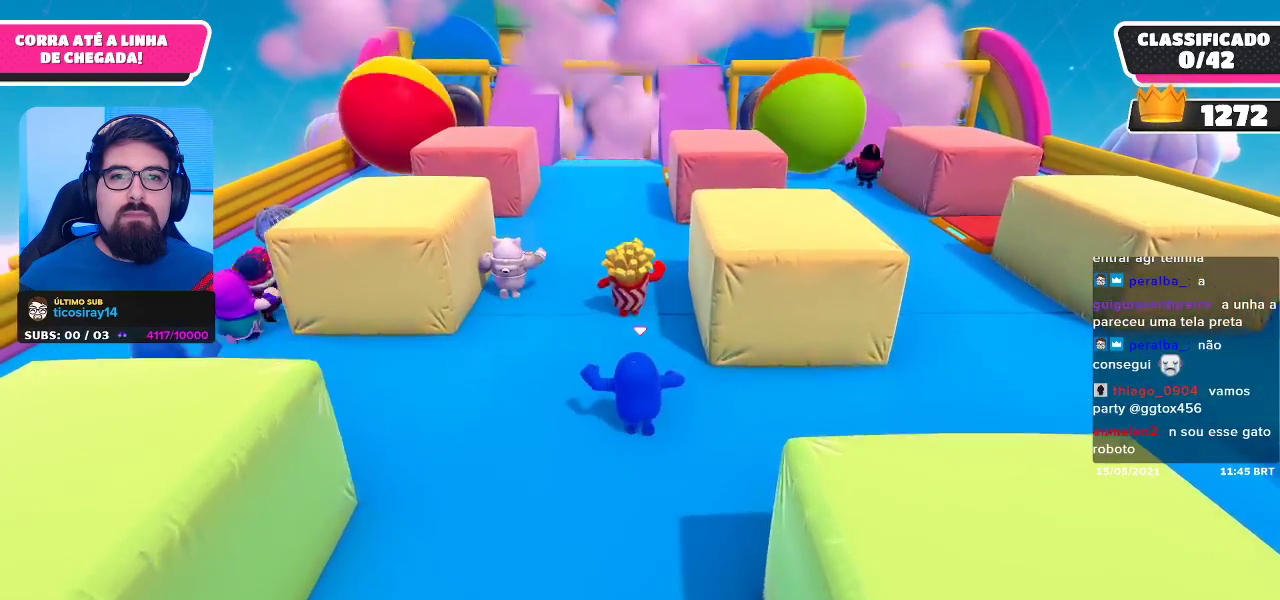
{"buttons": [], "left_stick": "up", "right_stick": "center", "events": []}
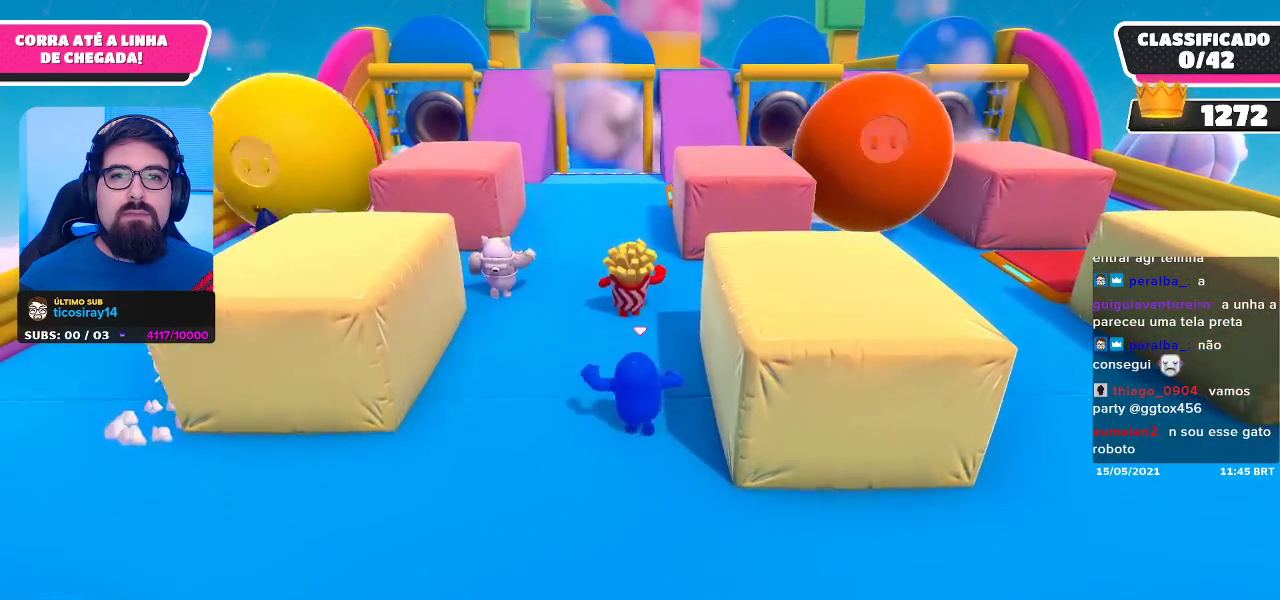
{"buttons": [], "left_stick": "up", "right_stick": "center", "events": []}
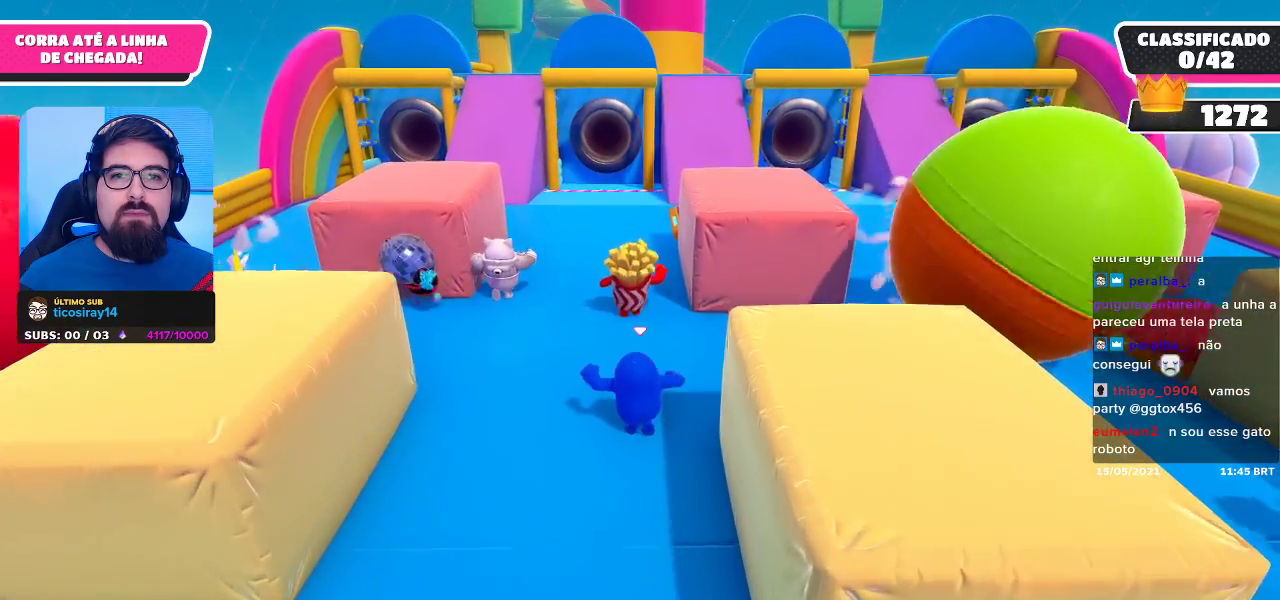
{"buttons": [], "left_stick": "up", "right_stick": "center", "events": []}
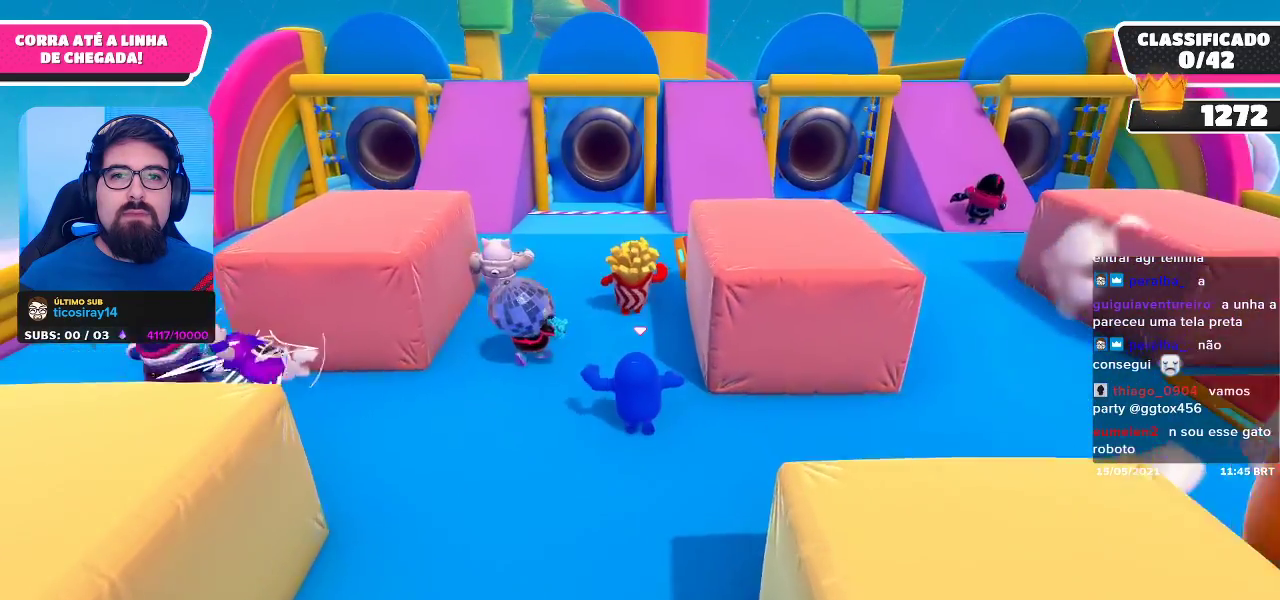
{"buttons": [], "left_stick": "up", "right_stick": "center", "events": []}
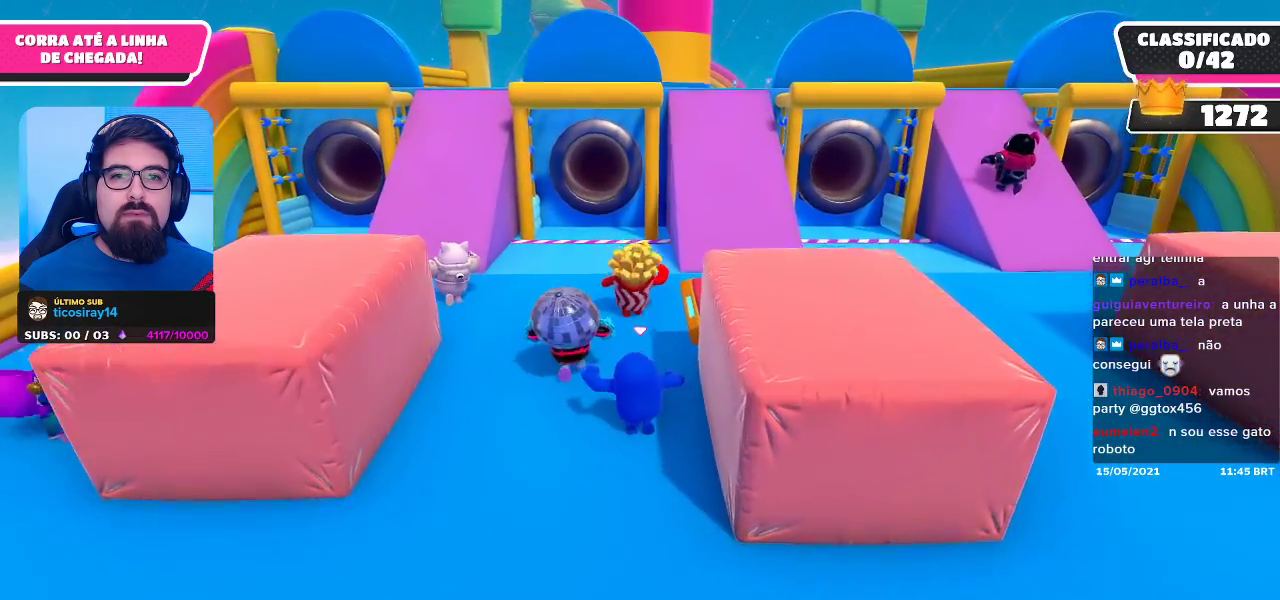
{"buttons": [], "left_stick": "up-right", "right_stick": "center", "events": [[400, "left_stick", "up-right"]]}
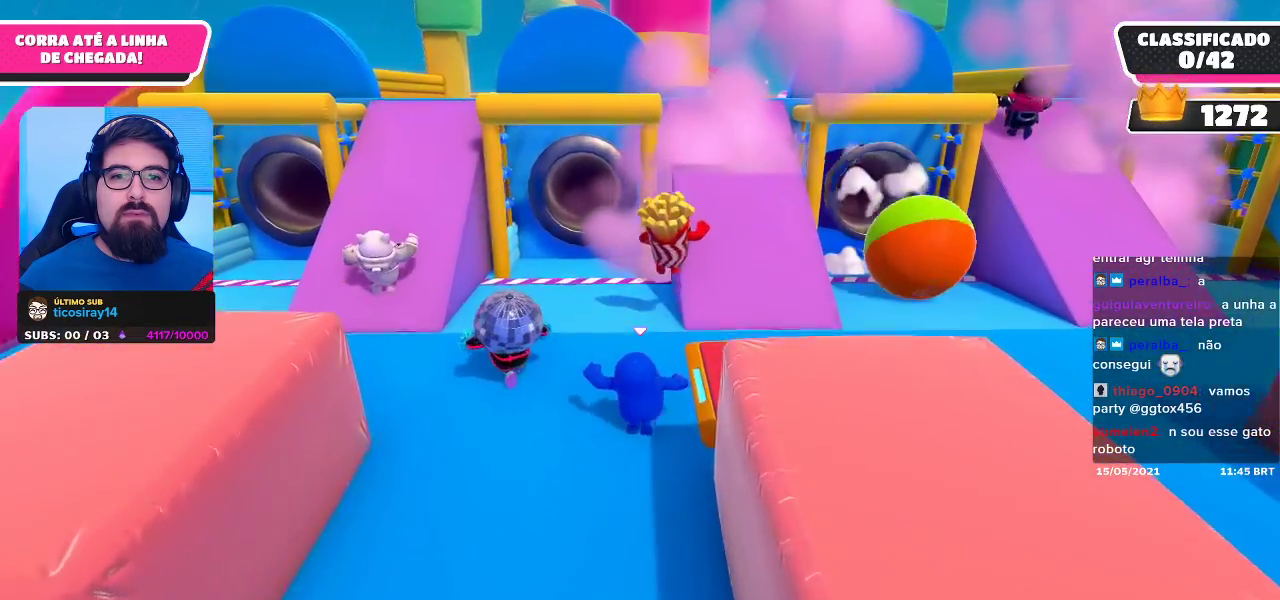
{"buttons": [], "left_stick": "up", "right_stick": "center", "events": [[83, "A", "down"], [217, "A", "up"], [250, "left_stick", "up"]]}
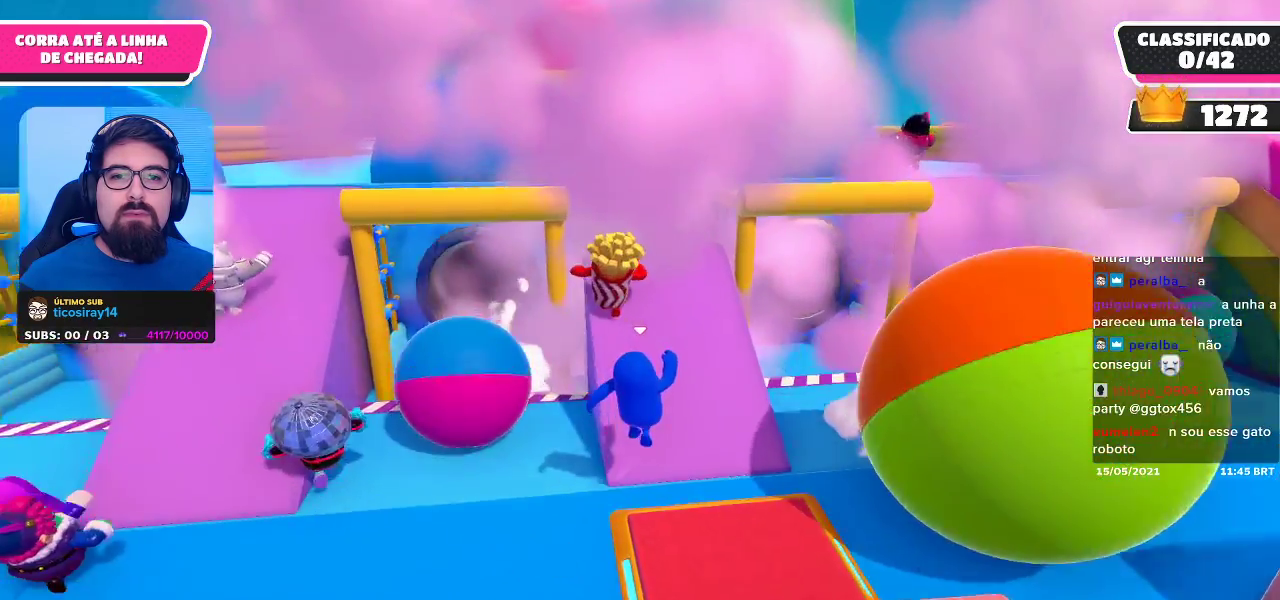
{"buttons": [], "left_stick": "up", "right_stick": "center", "events": []}
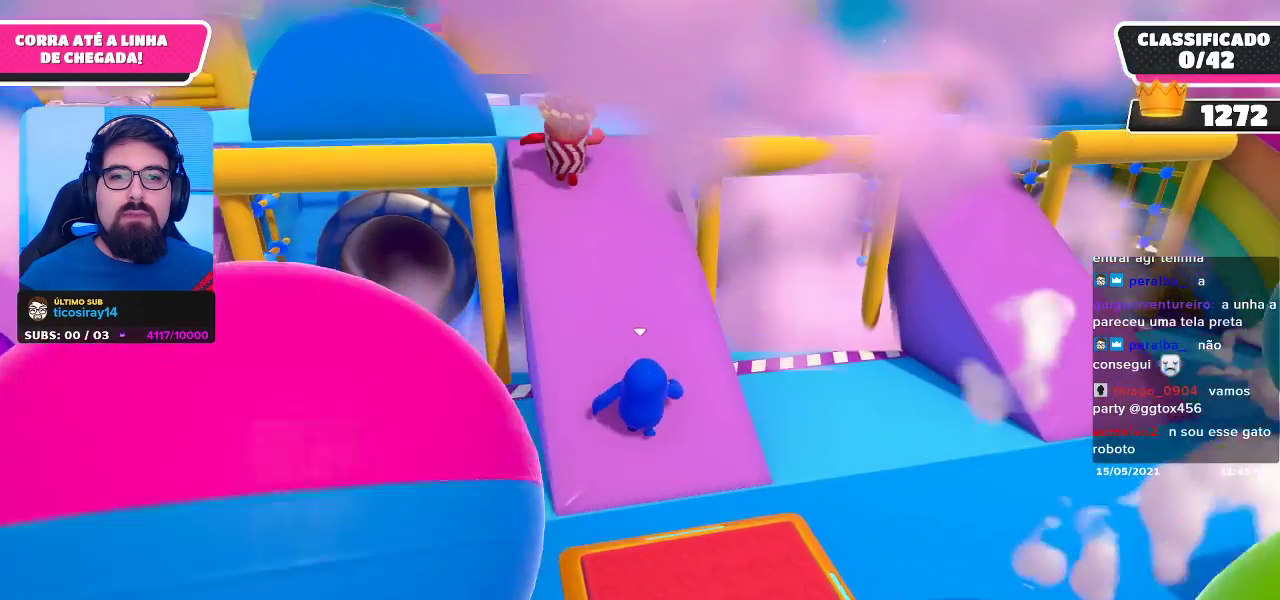
{"buttons": [], "left_stick": "up-left", "right_stick": "center", "events": [[150, "left_stick", "up-left"]]}
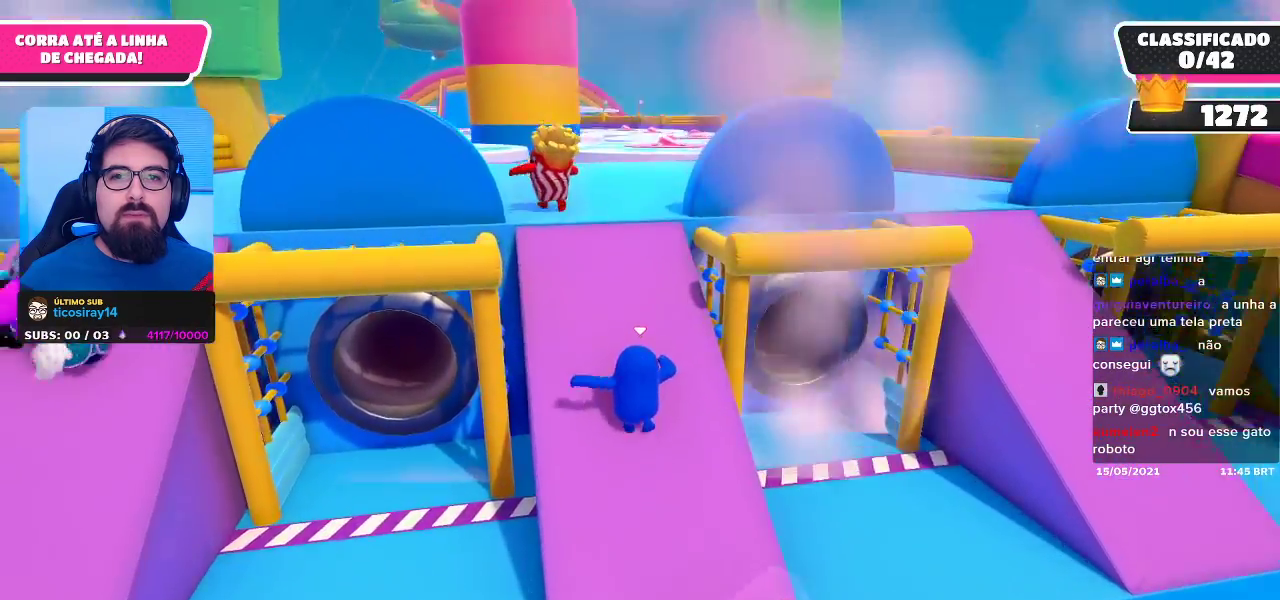
{"buttons": [], "left_stick": "up", "right_stick": "center", "events": [[200, "left_stick", "up"]]}
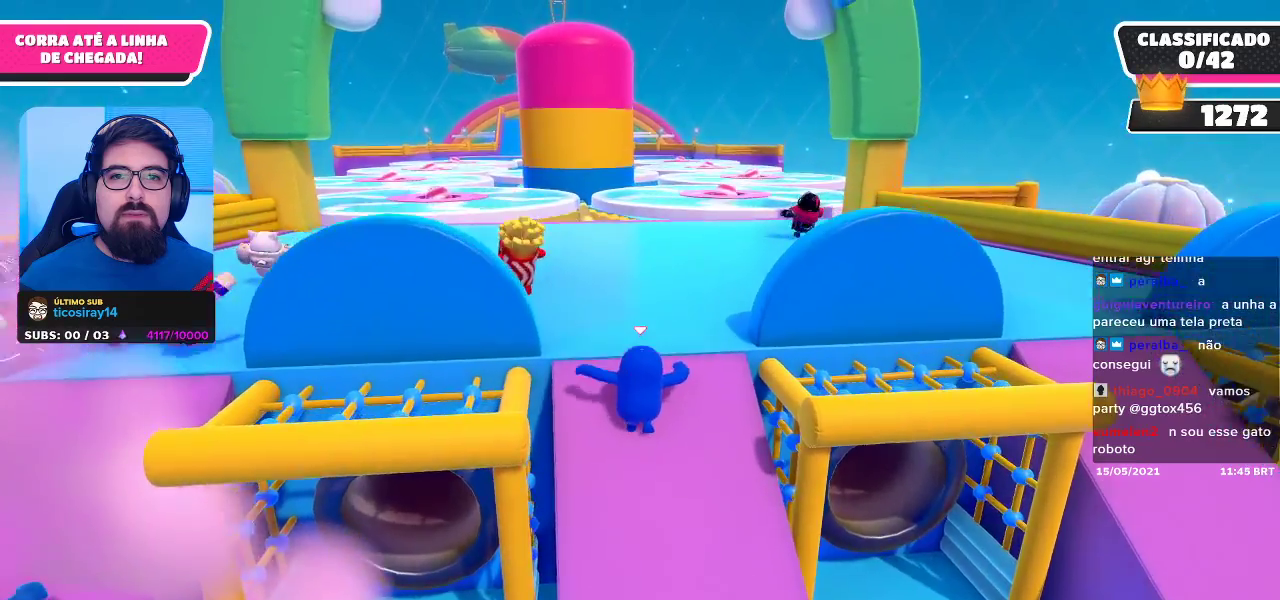
{"buttons": [], "left_stick": "up", "right_stick": "center", "events": []}
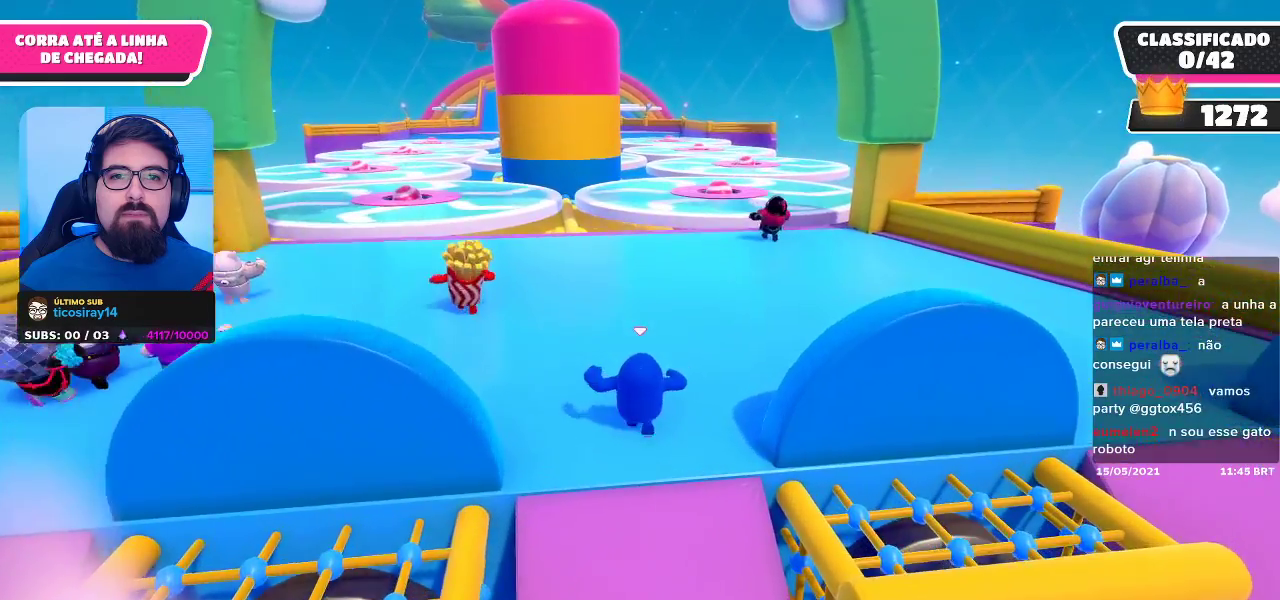
{"buttons": [], "left_stick": "up", "right_stick": "center", "events": [[300, "right_stick", "down"], [483, "right_stick", "center"]]}
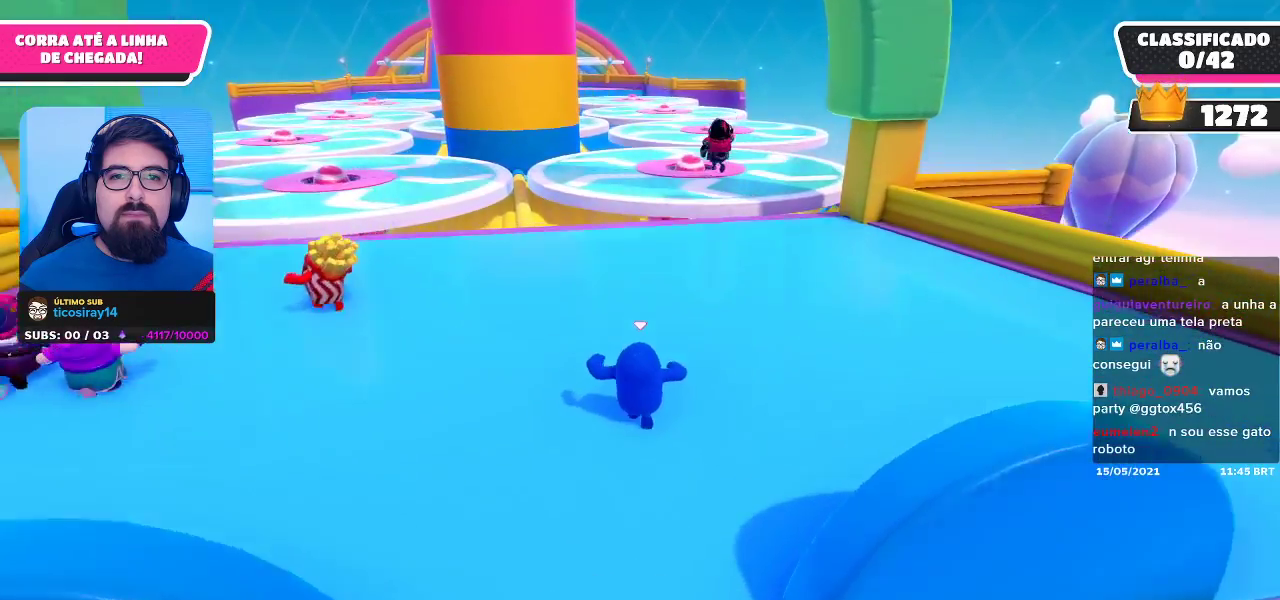
{"buttons": [], "left_stick": "up", "right_stick": "center", "events": []}